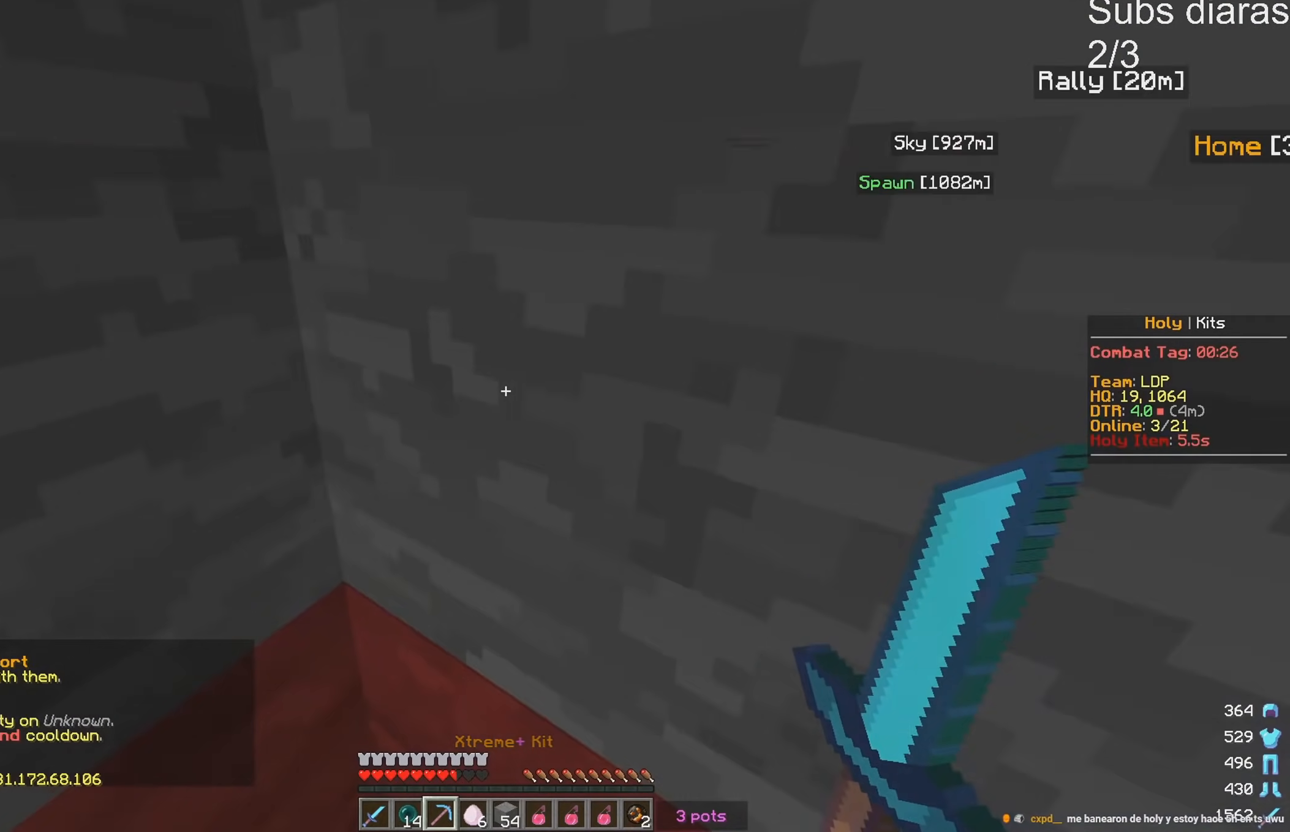
Gameplay with keyboard; each line is a JSON object with the keys held at the frame after it. "events" lists presses ("down") and releases ("up") of "a", "d", "s" and "w" between this image and that frame as [ms after this image, input, new state], when the widget could be followed in between. No other keys are recorded. Mouse input is not recorded.
{"keys": ["a"], "events": [[483, "a", "down"]]}
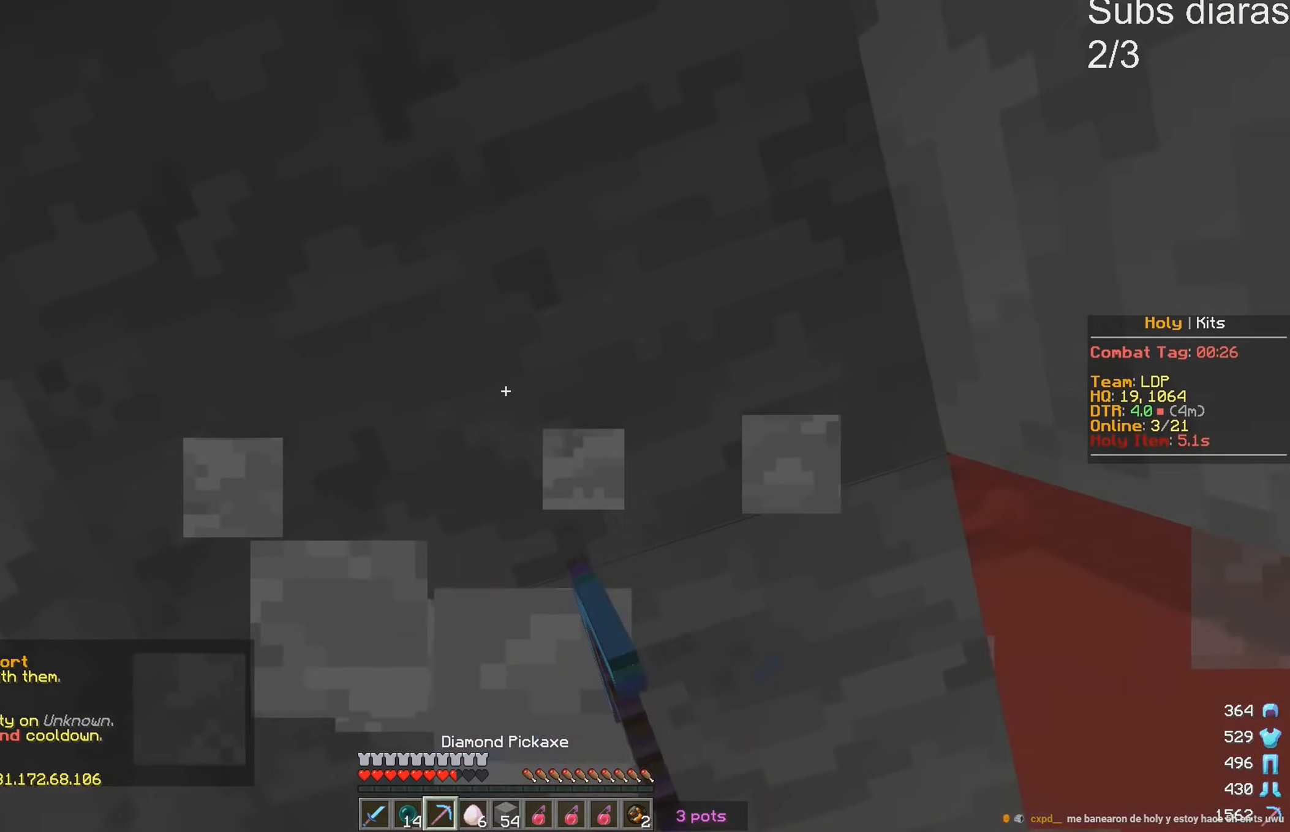
{"keys": [], "events": [[117, "a", "up"]]}
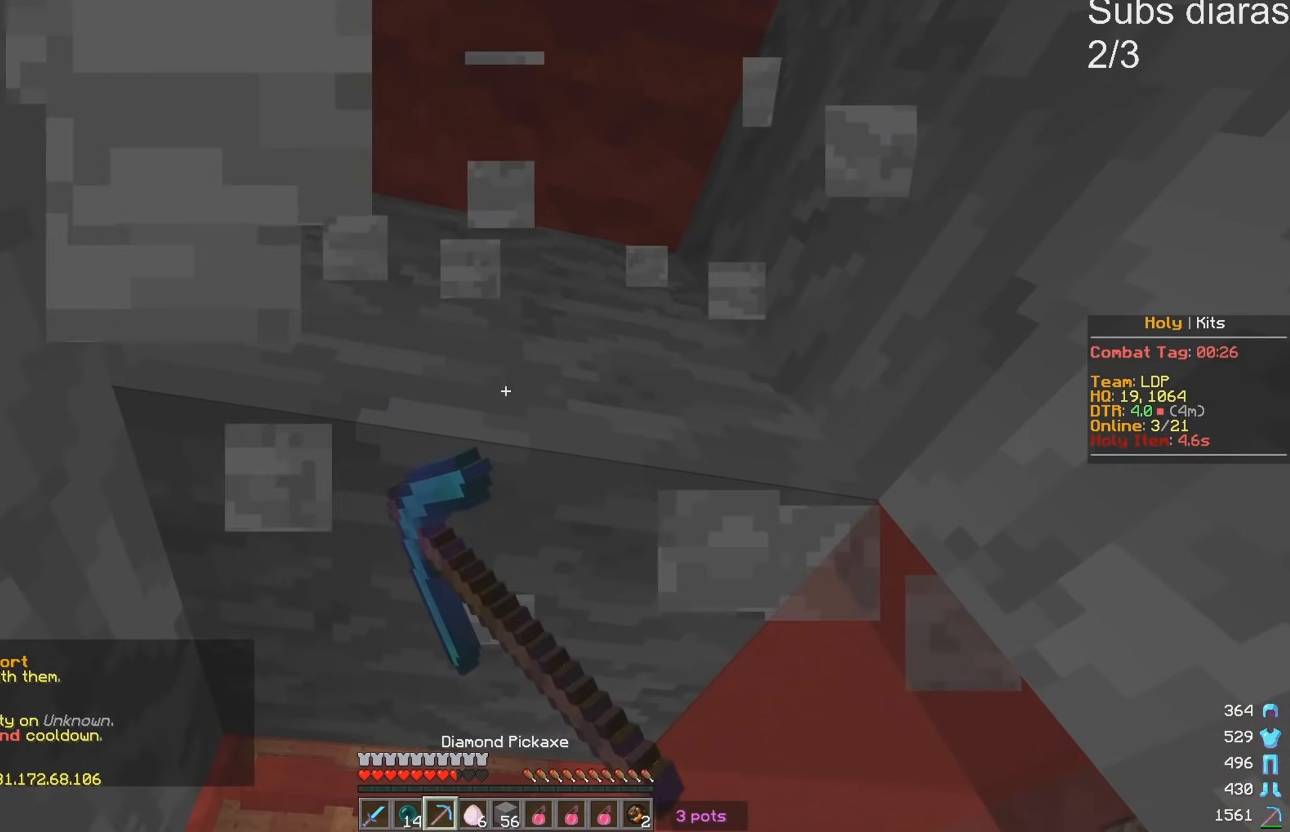
{"keys": ["w"], "events": [[217, "w", "down"]]}
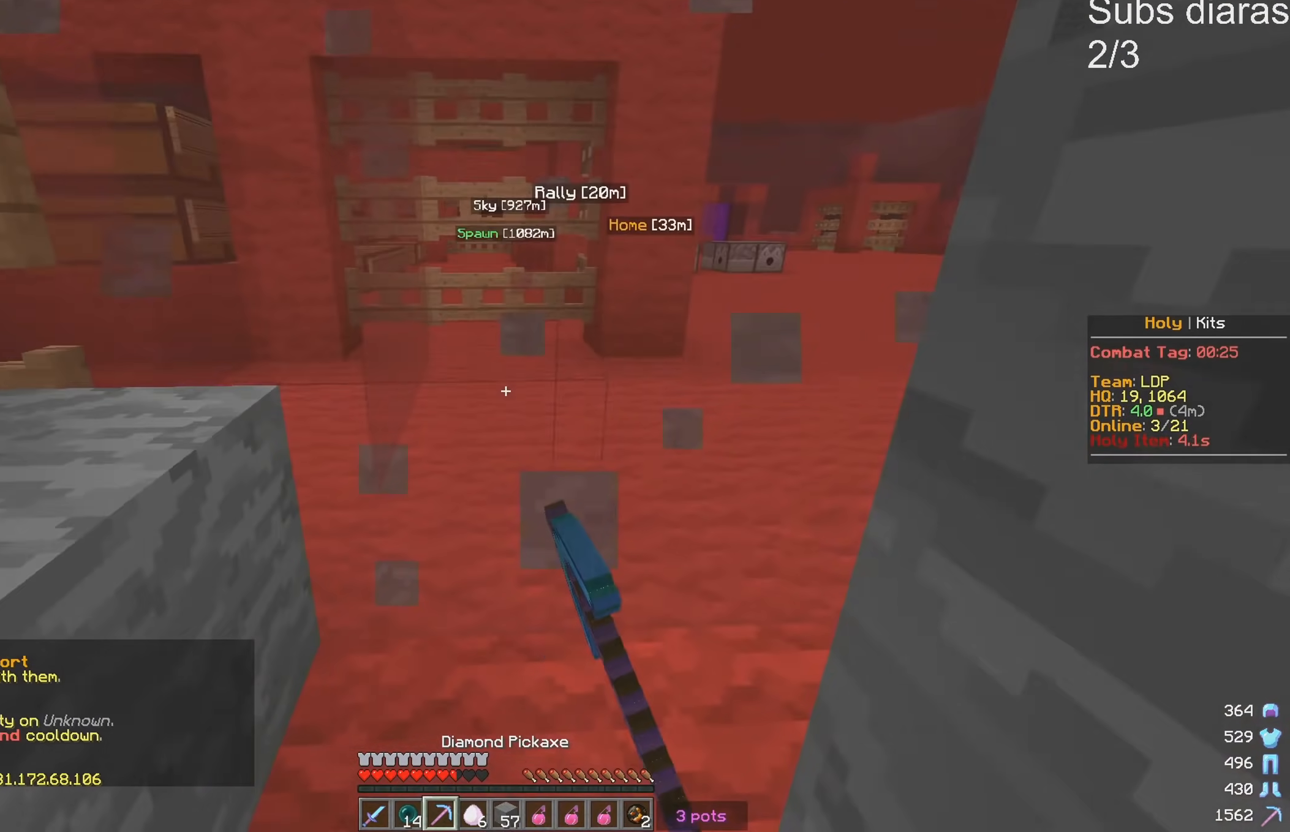
{"keys": [], "events": [[167, "d", "down"], [233, "w", "up"], [267, "d", "up"]]}
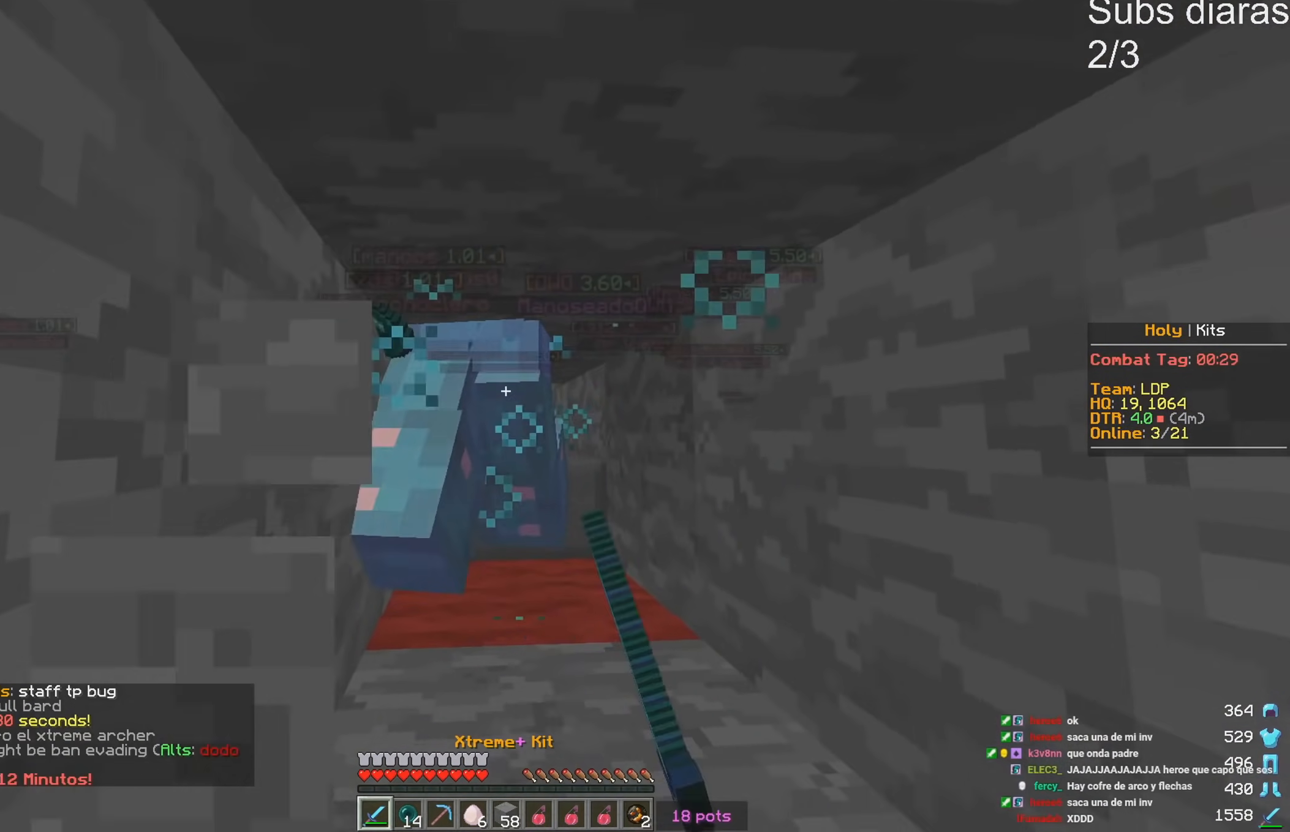
{"keys": [], "events": []}
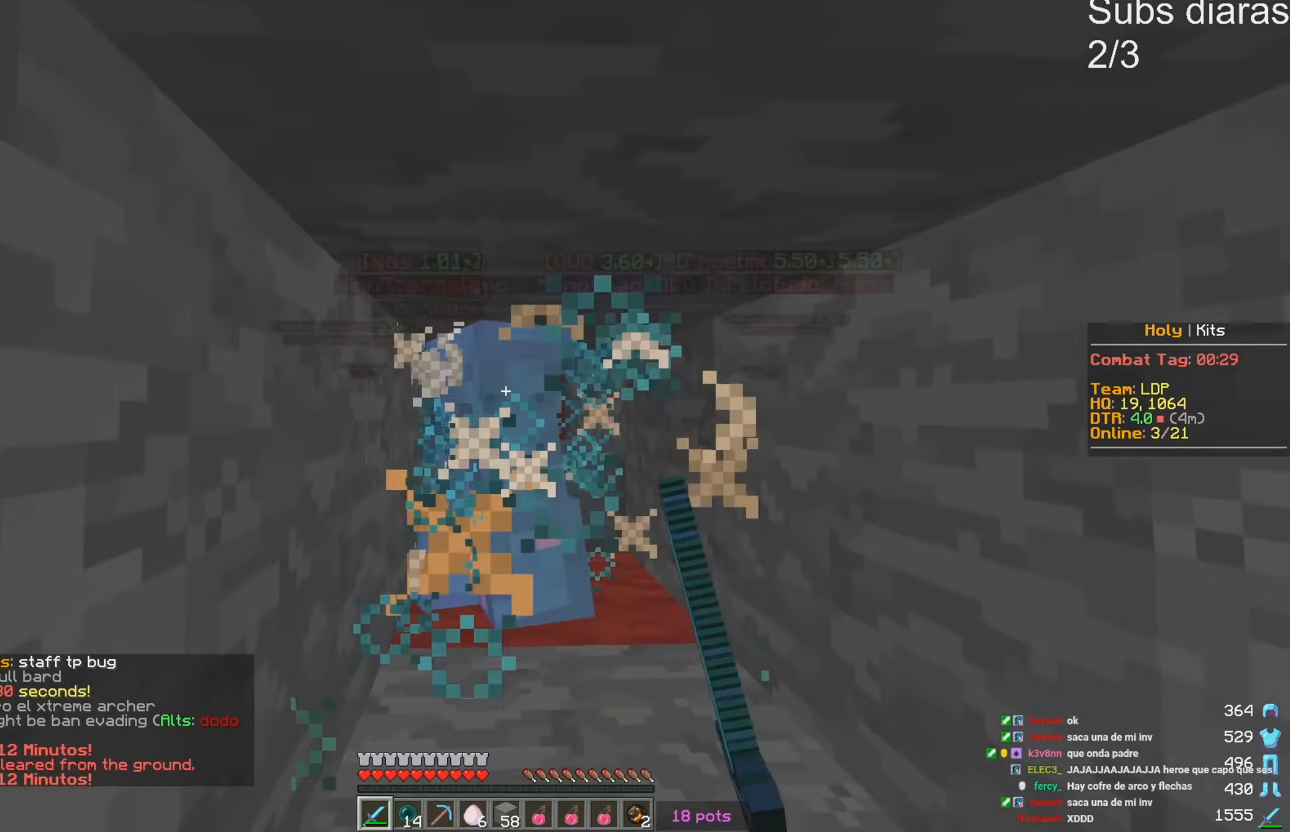
{"keys": ["w"], "events": [[483, "w", "down"]]}
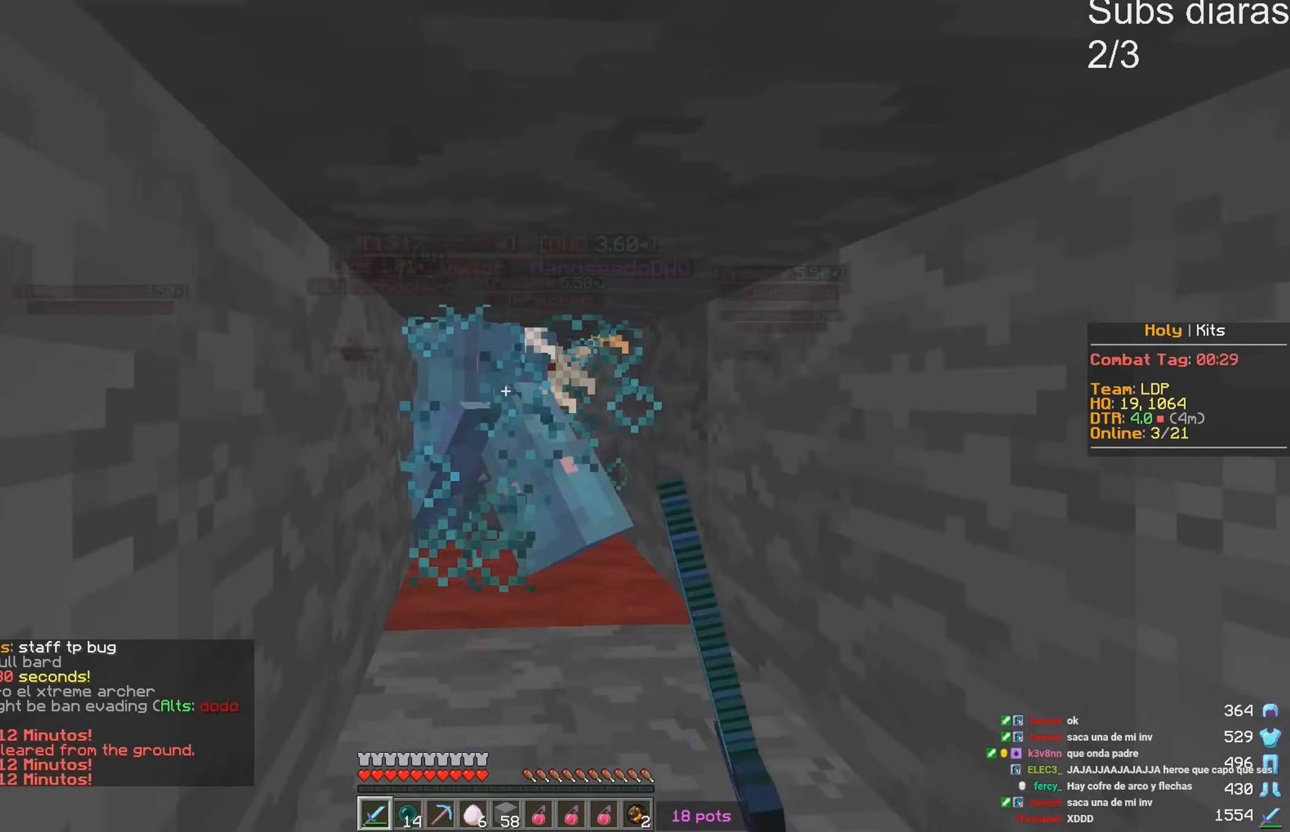
{"keys": ["w"], "events": []}
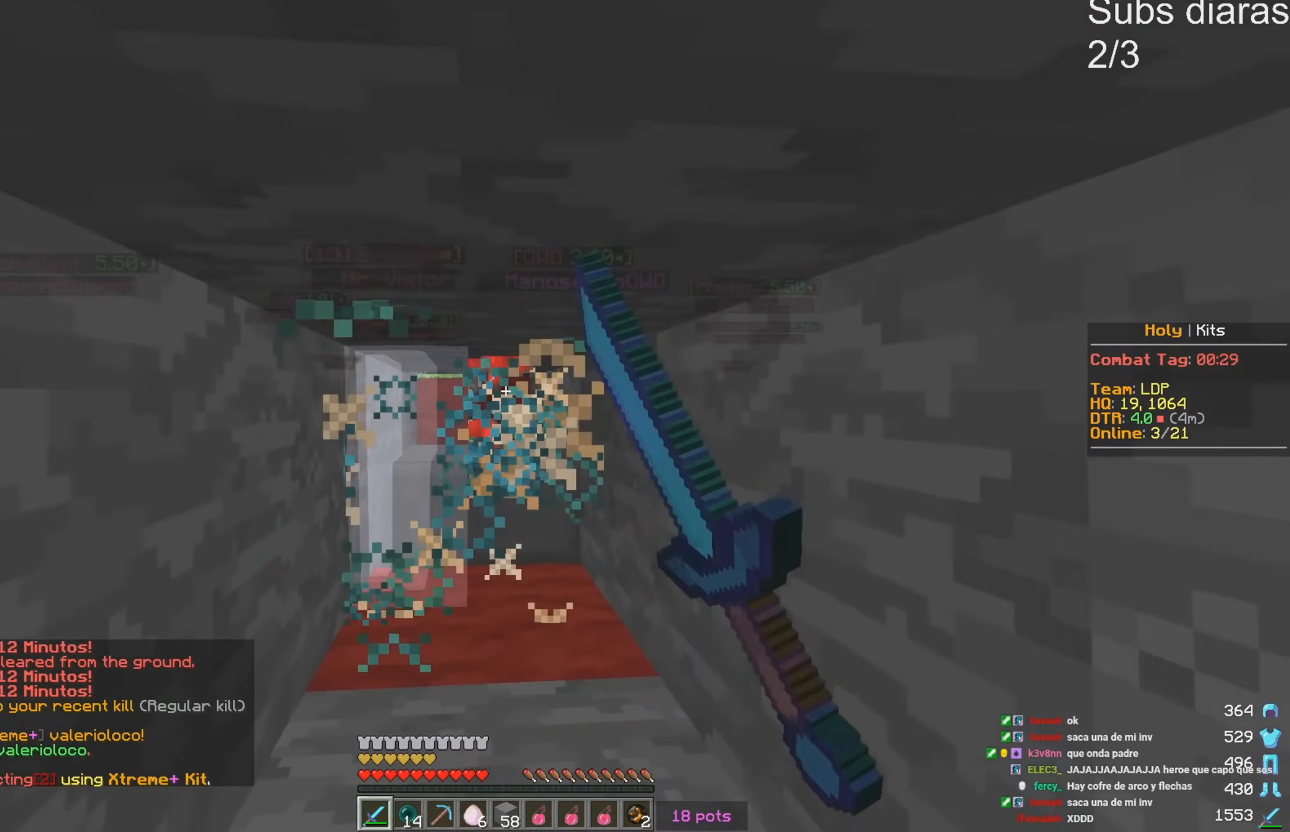
{"keys": ["w"], "events": []}
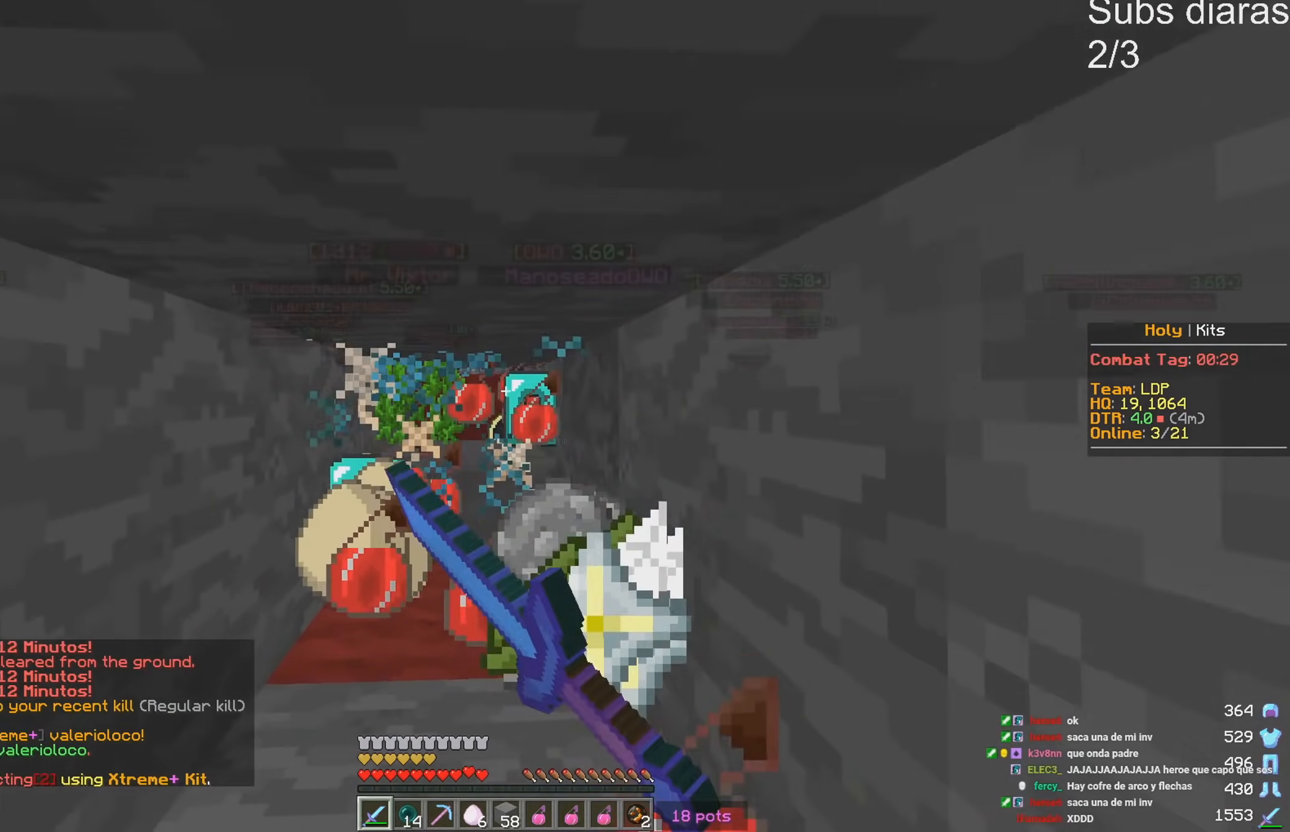
{"keys": [], "events": [[133, "w", "up"]]}
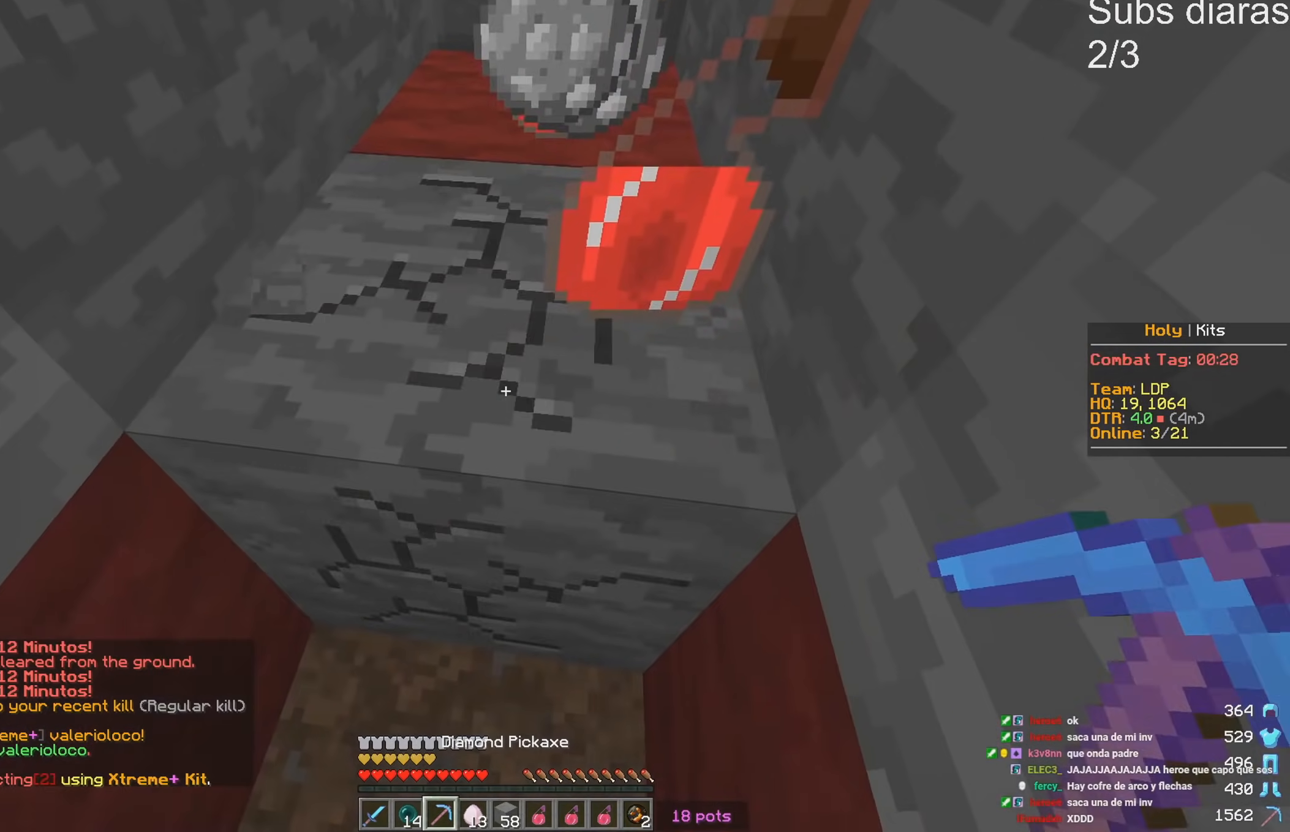
{"keys": [], "events": [[133, "w", "down"], [433, "w", "up"]]}
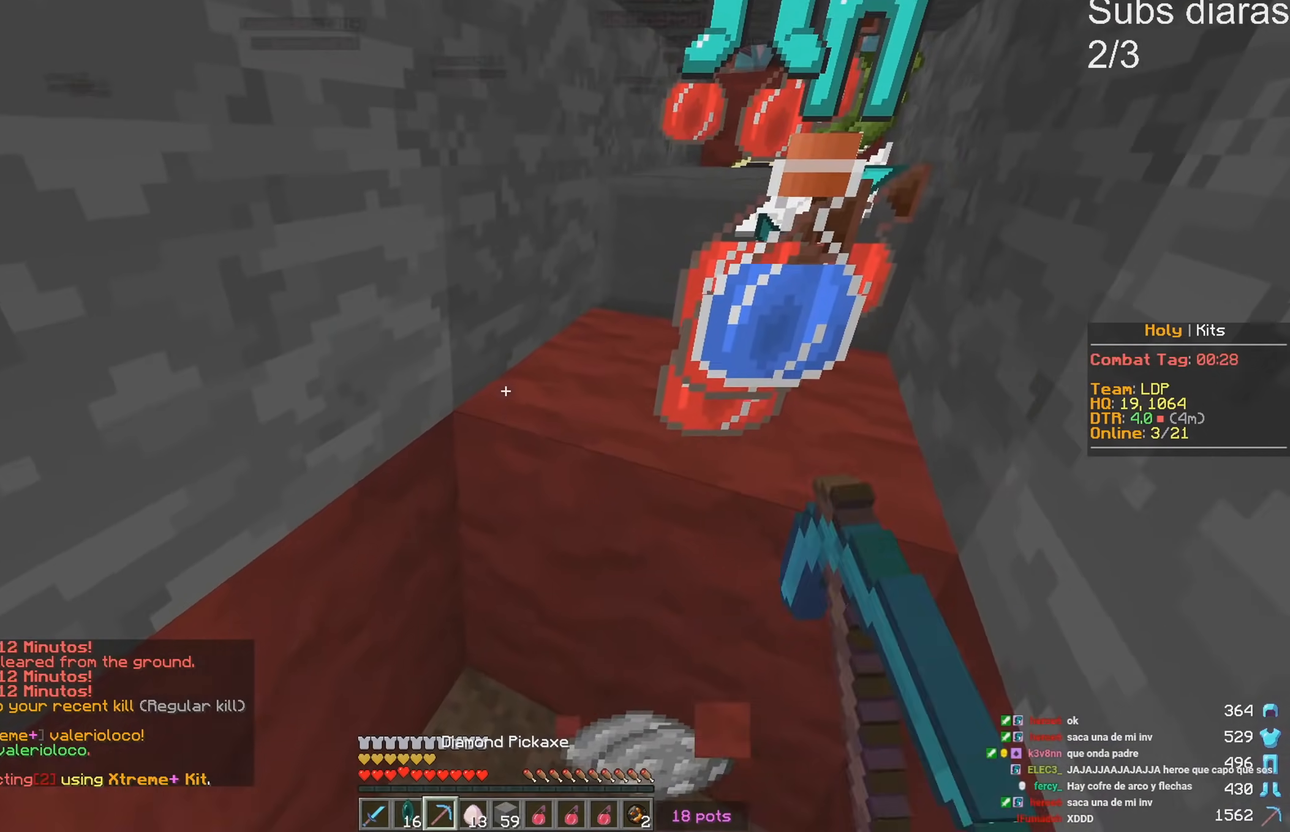
{"keys": [], "events": [[233, "d", "down"], [333, "d", "up"]]}
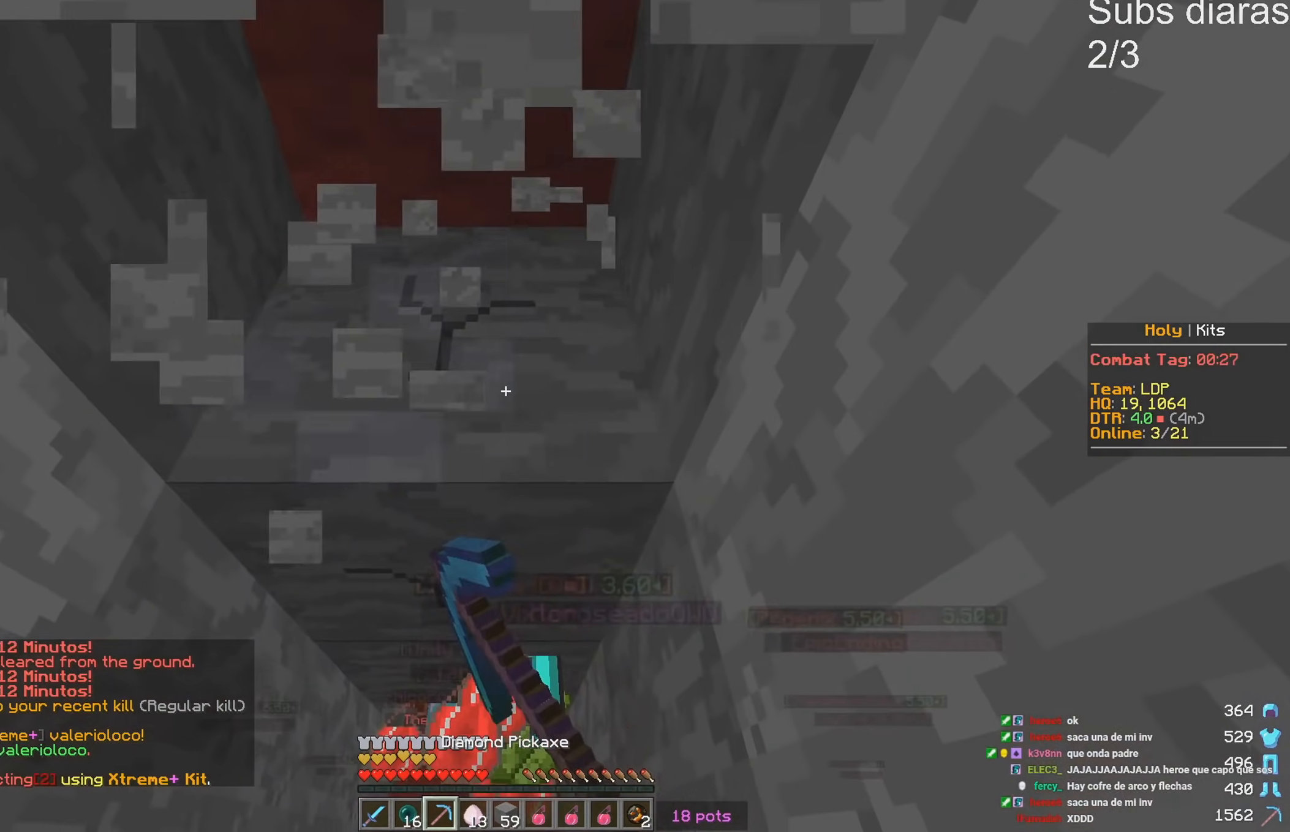
{"keys": ["w"], "events": [[350, "w", "down"]]}
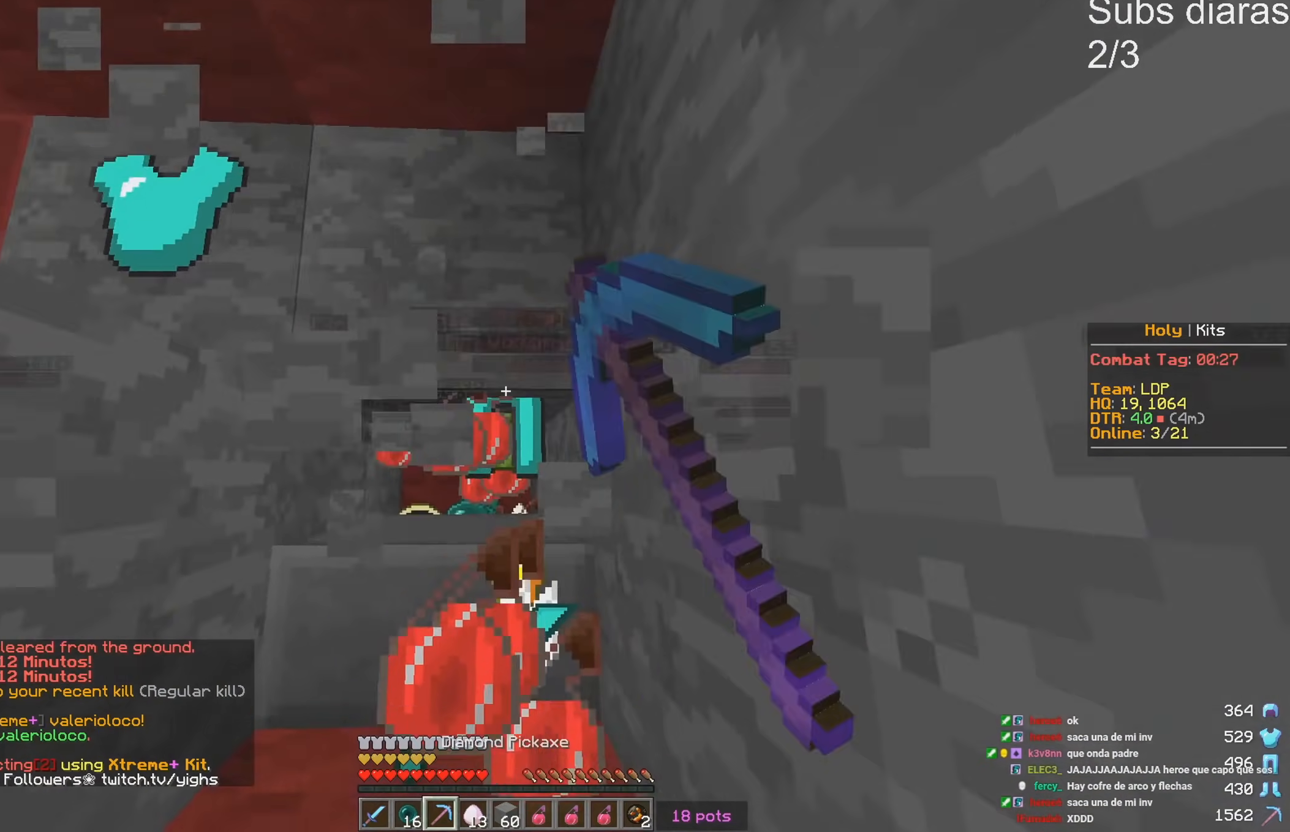
{"keys": [], "events": [[50, "a", "down"], [417, "a", "up"], [417, "w", "up"]]}
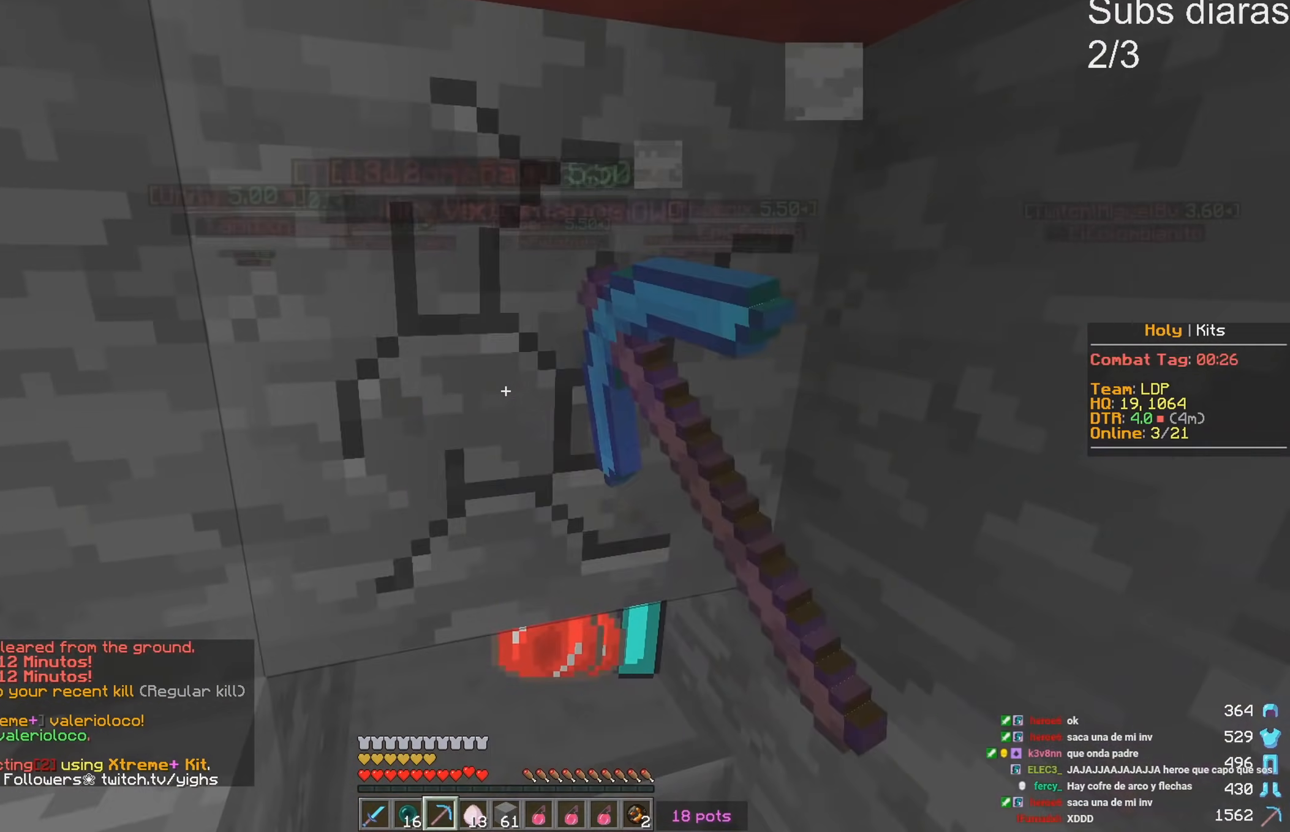
{"keys": [], "events": [[333, "d", "down"], [467, "d", "up"]]}